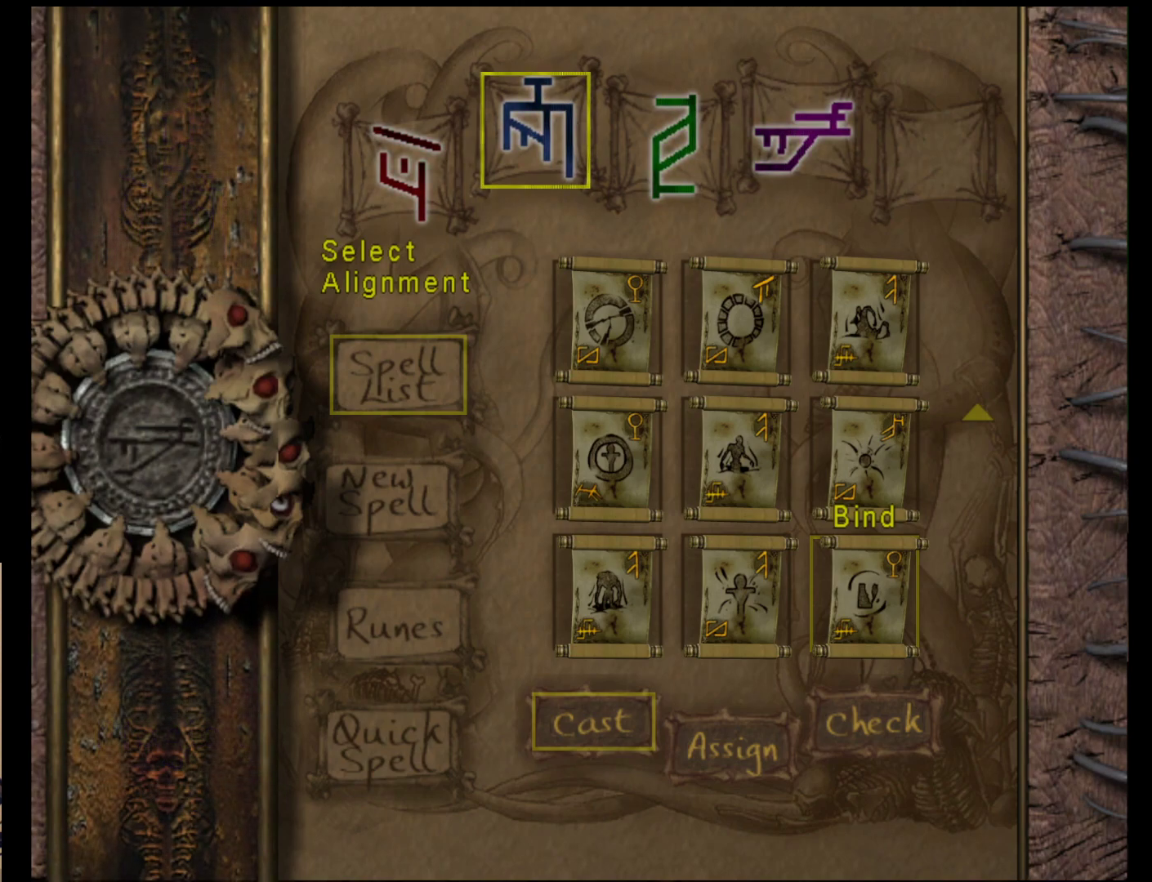
Gameplay with a controller (Nintendo layout); each line is a JSON object with the inputs held at the frame after it. "events" lists button and stick changes between this image and that frame as [ms after this image, input, new state], when the widget could be followed in between. Not read: L2 L3 R2 R3 SELECT Z right_stick.
{"buttons": [], "left_stick": "center", "events": [[250, "left_stick", "left"], [417, "left_stick", "center"]]}
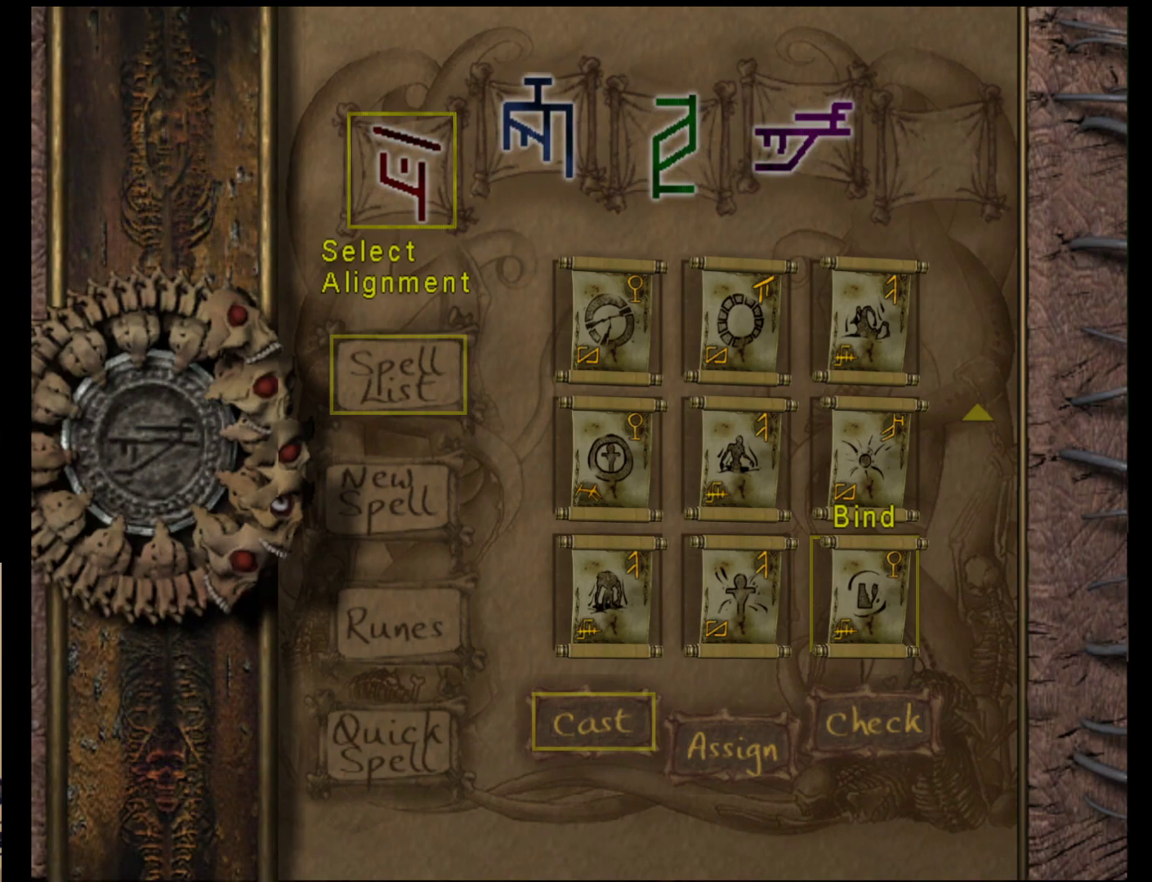
{"buttons": [], "left_stick": "center", "events": [[150, "A", "down"], [317, "A", "up"]]}
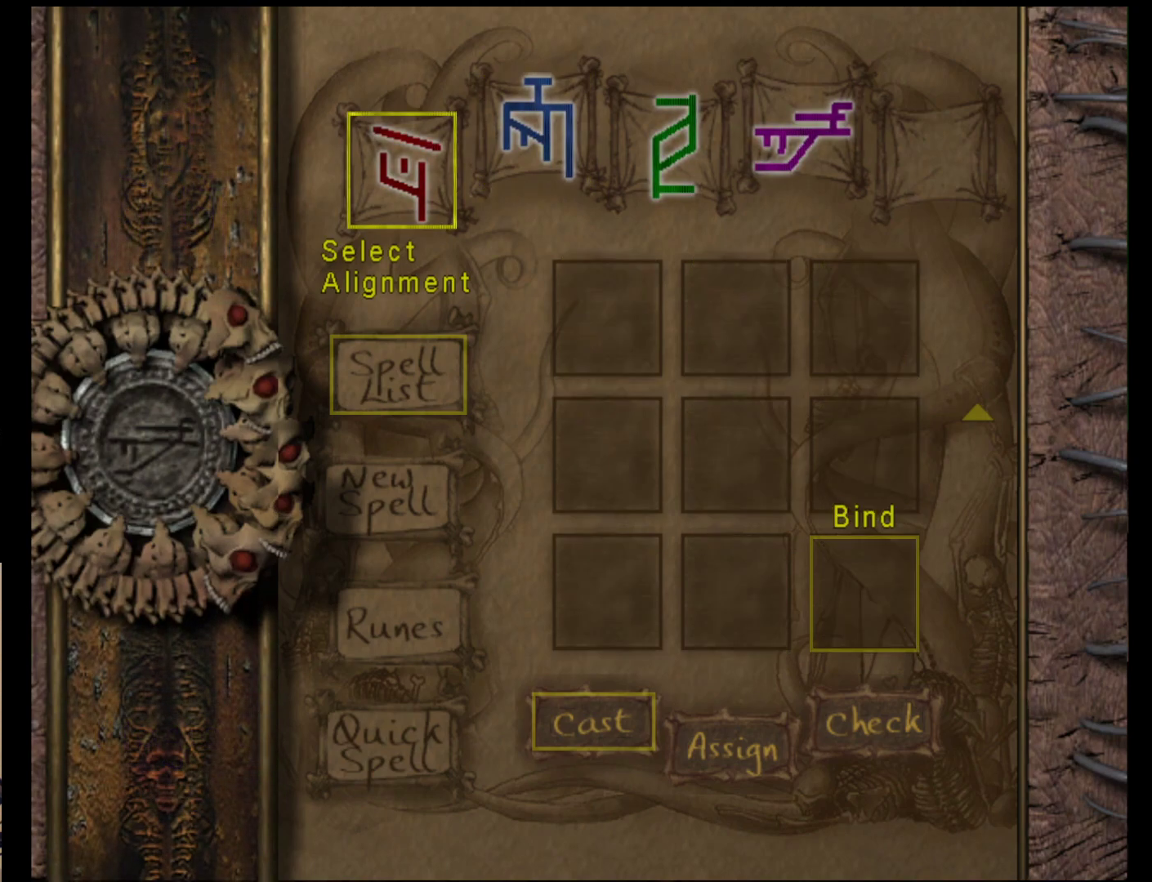
{"buttons": [], "left_stick": "center", "events": []}
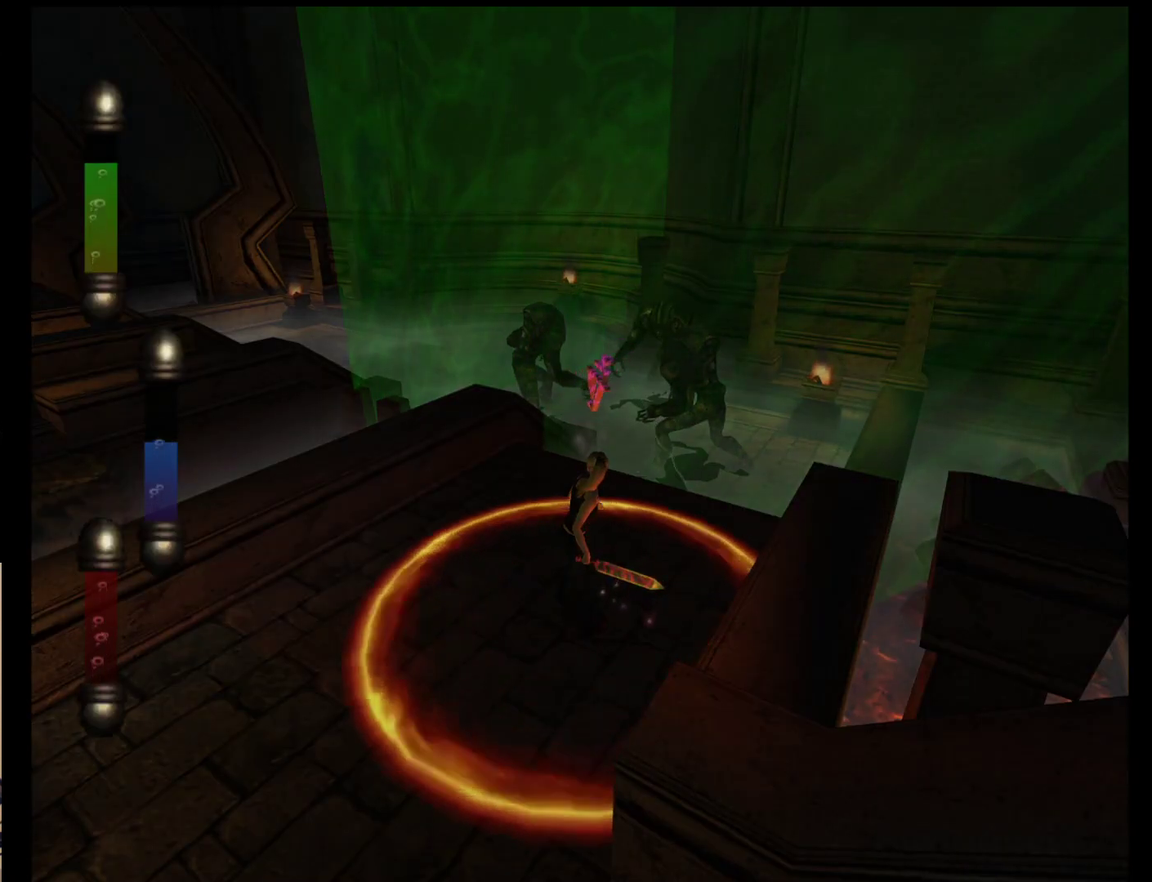
{"buttons": [], "left_stick": "center", "events": []}
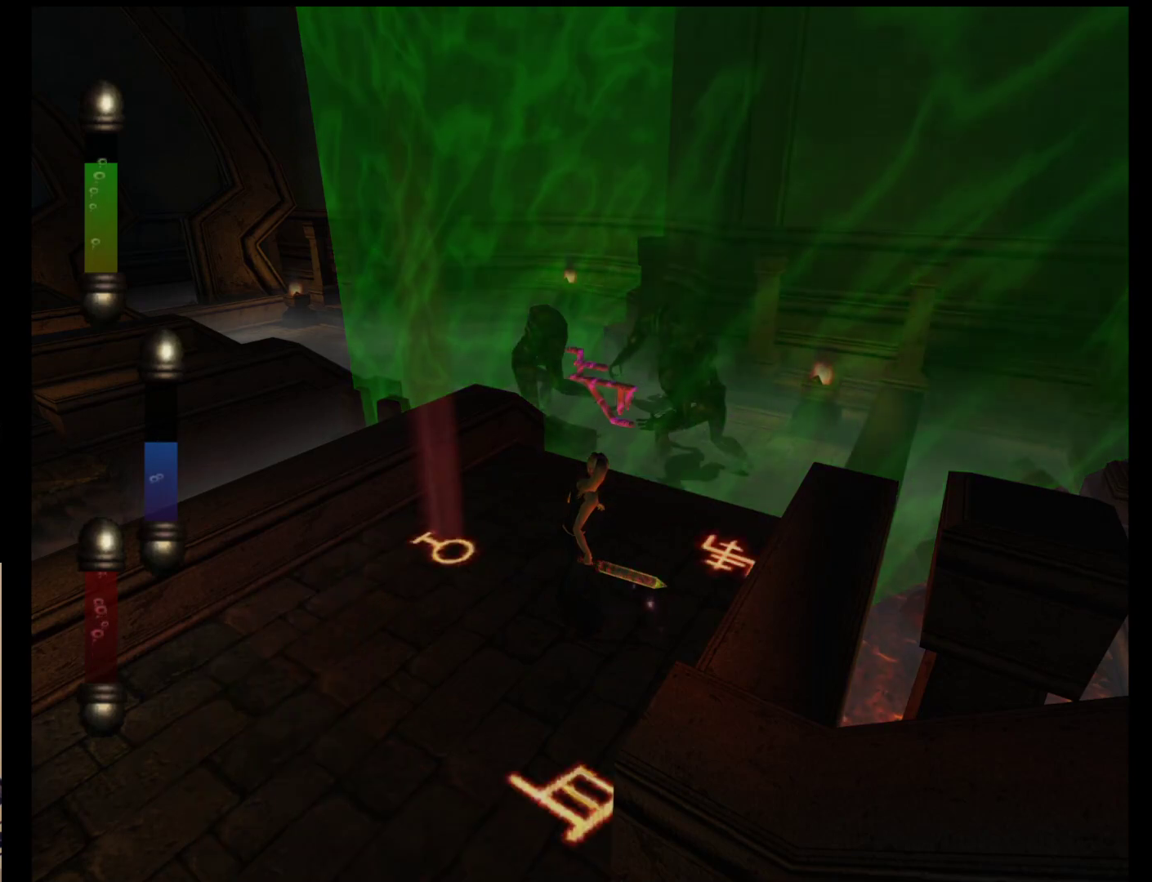
{"buttons": [], "left_stick": "center", "events": []}
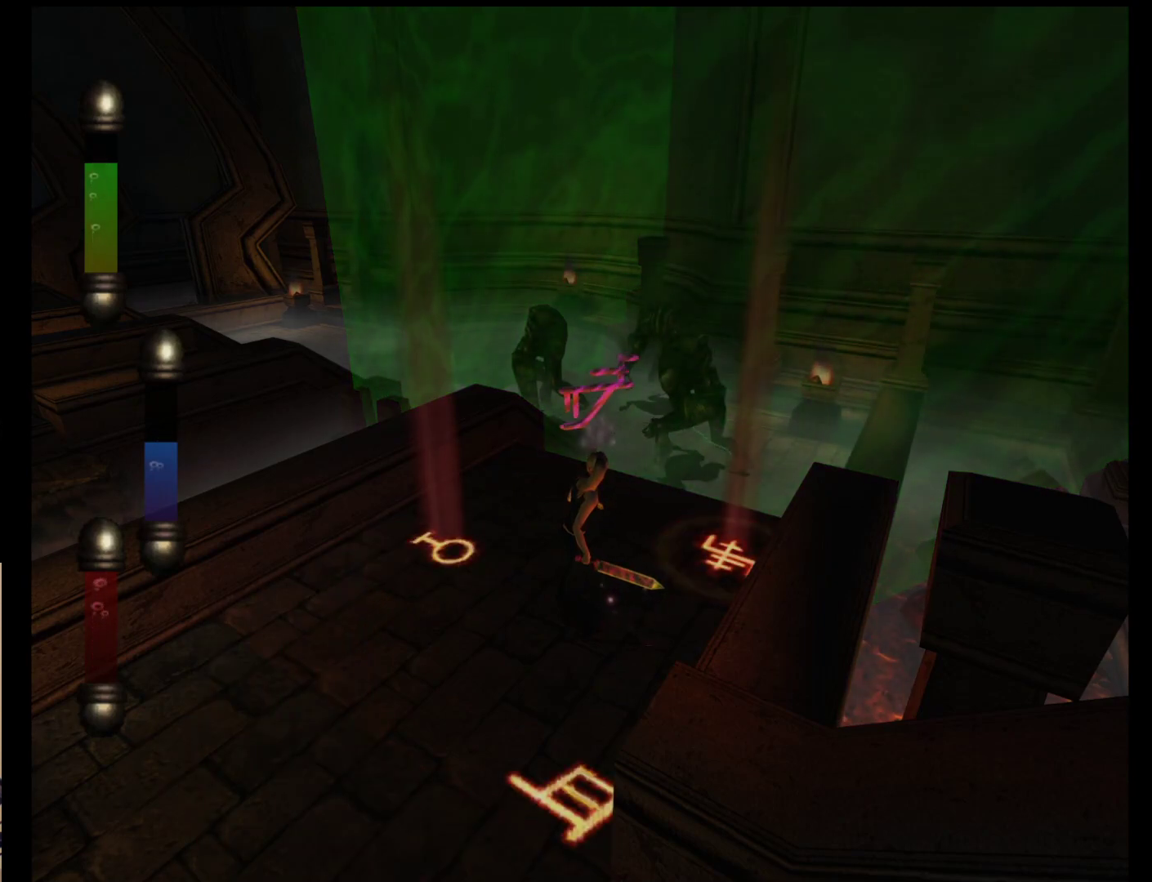
{"buttons": [], "left_stick": "down-left", "events": [[100, "left_stick", "down-left"]]}
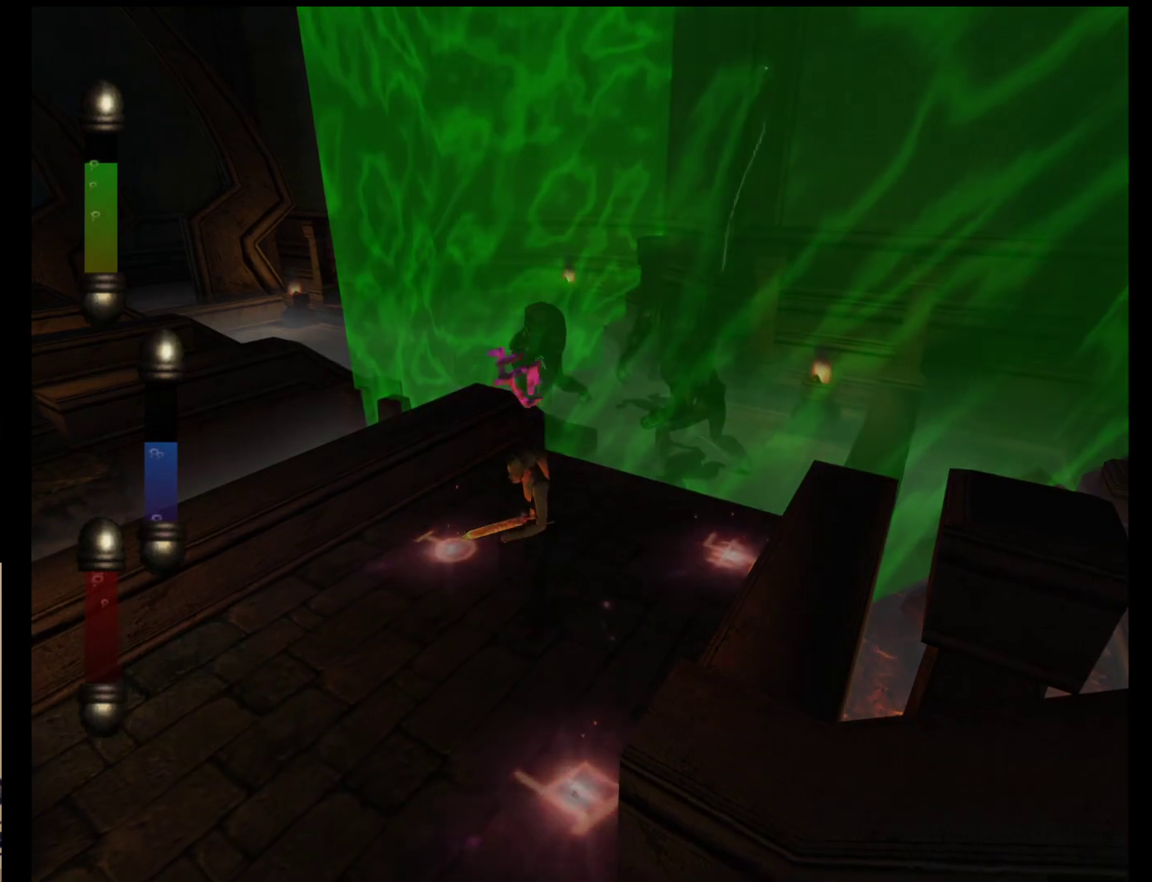
{"buttons": [], "left_stick": "up", "events": [[217, "left_stick", "down"], [350, "left_stick", "up"]]}
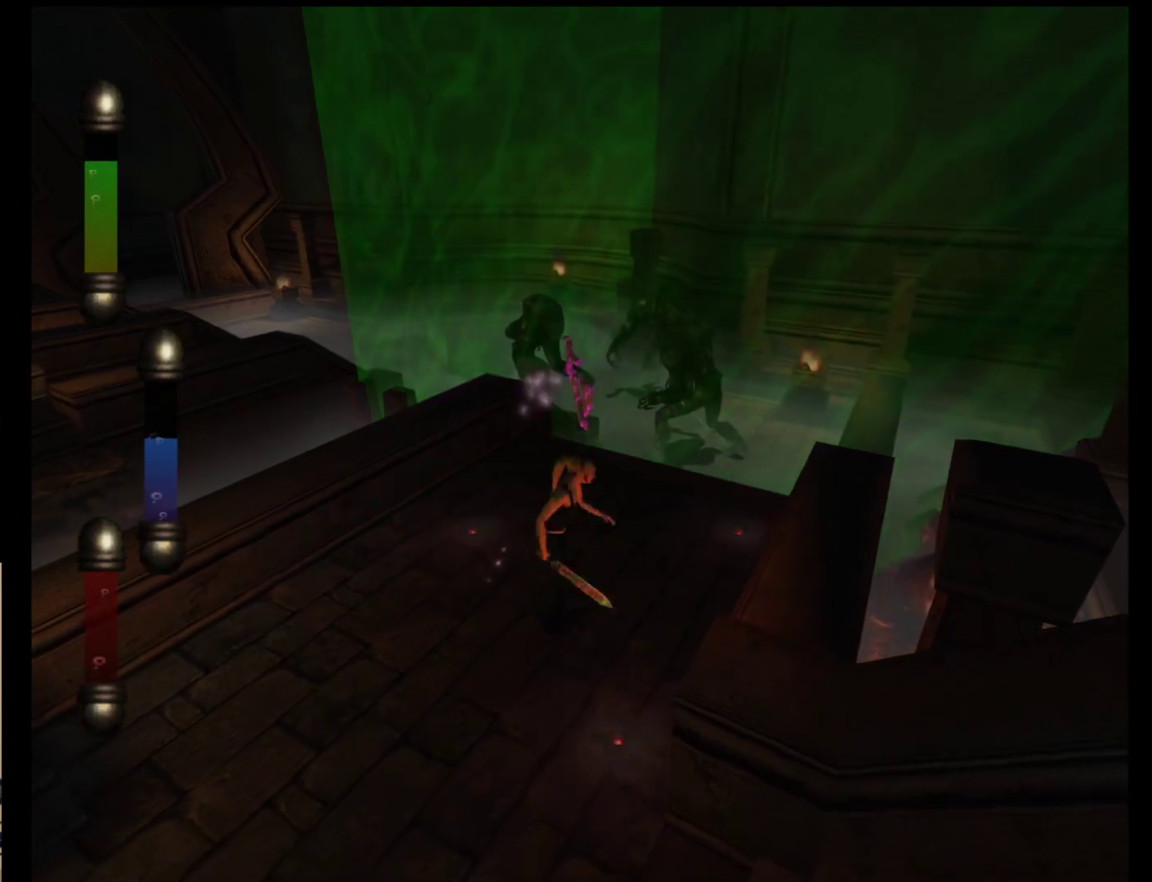
{"buttons": [], "left_stick": "center", "events": [[317, "START", "down"], [450, "START", "up"], [450, "left_stick", "center"]]}
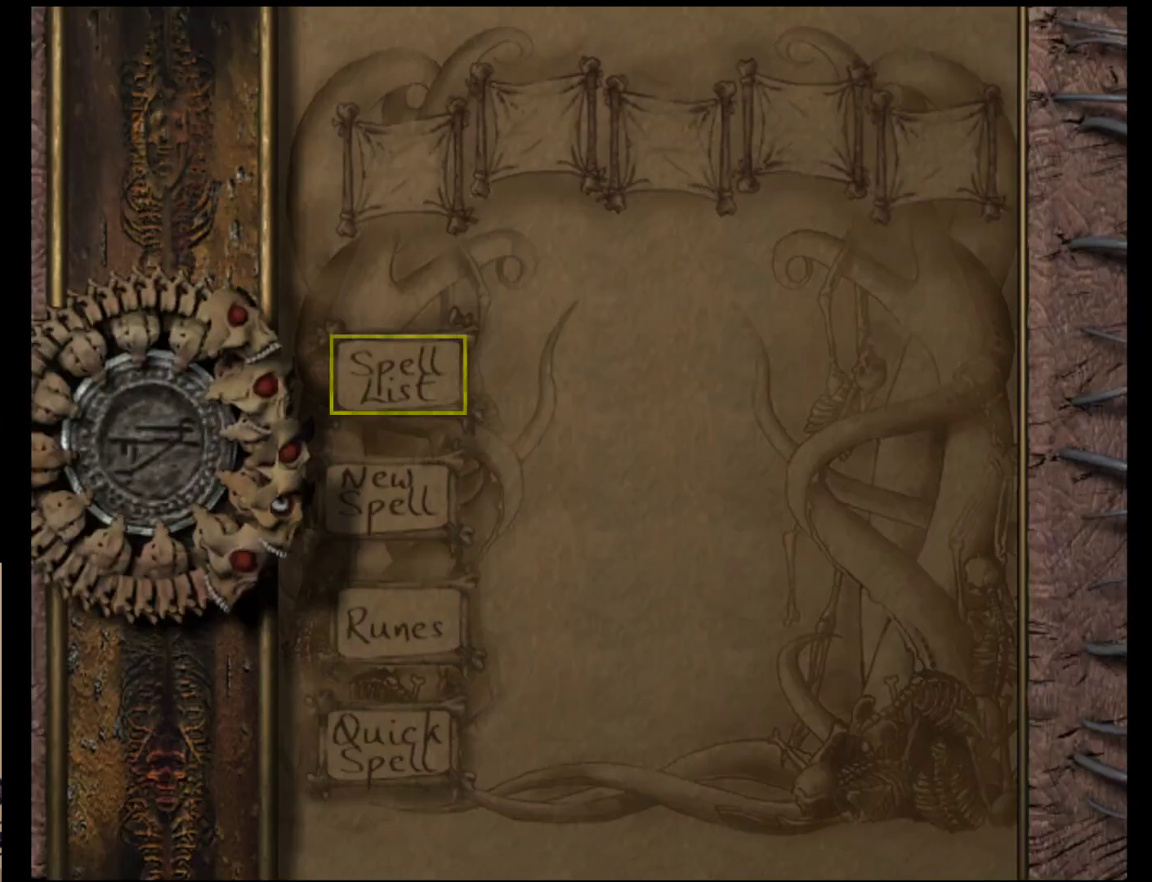
{"buttons": [], "left_stick": "center", "events": []}
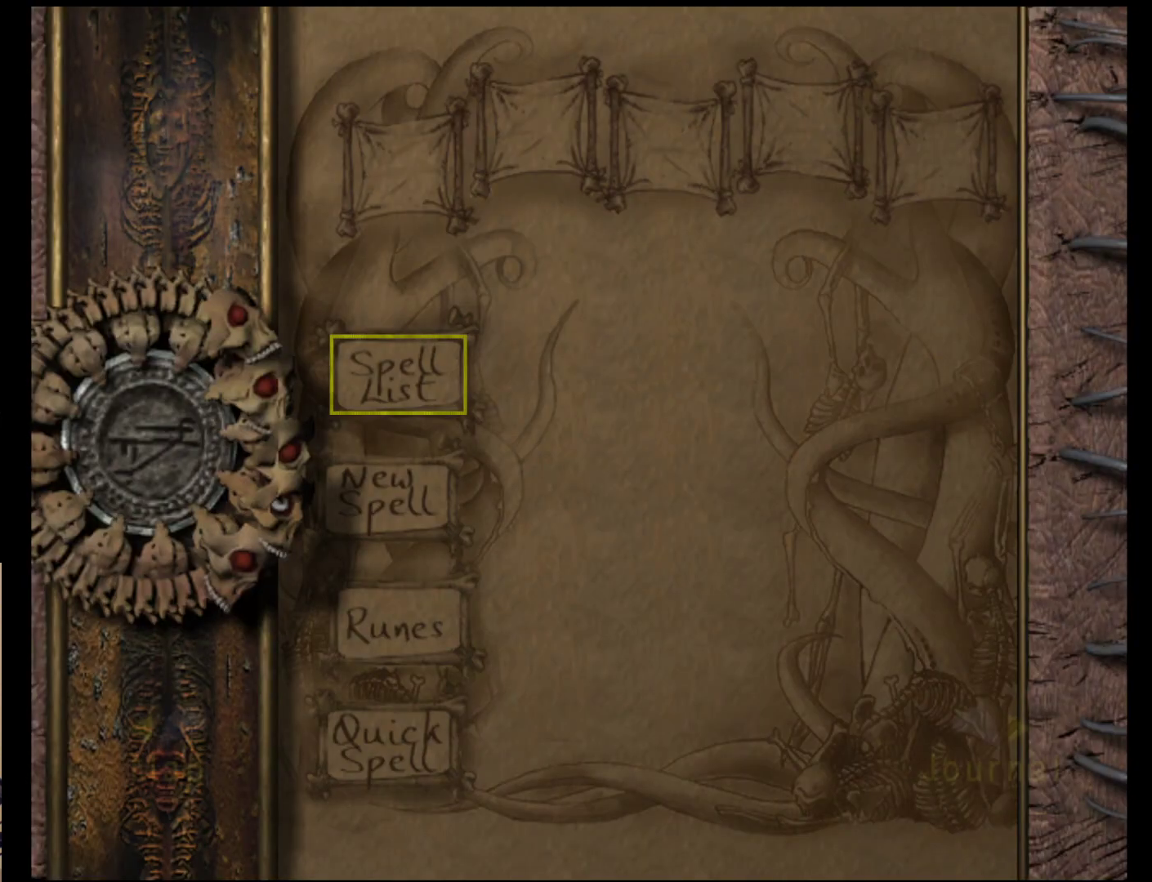
{"buttons": [], "left_stick": "center", "events": [[67, "A", "down"], [233, "A", "up"]]}
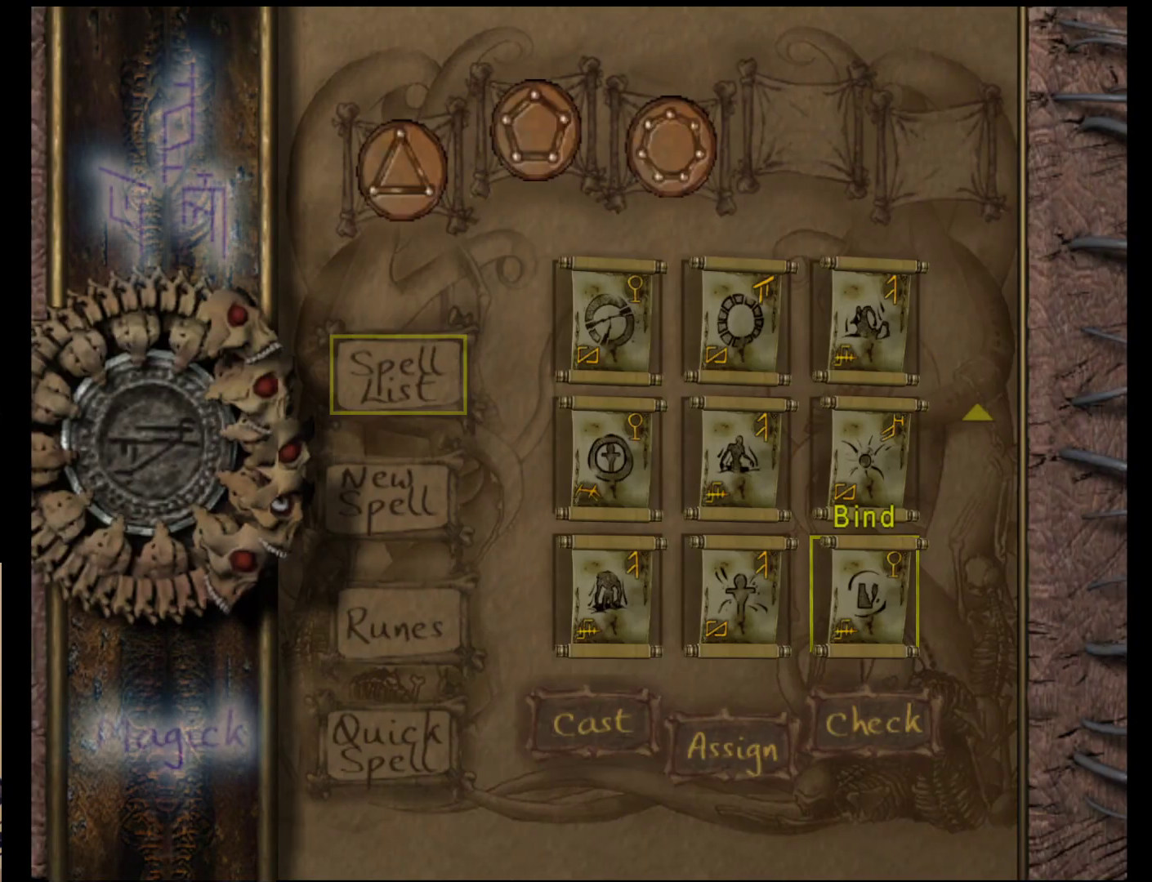
{"buttons": [], "left_stick": "center", "events": []}
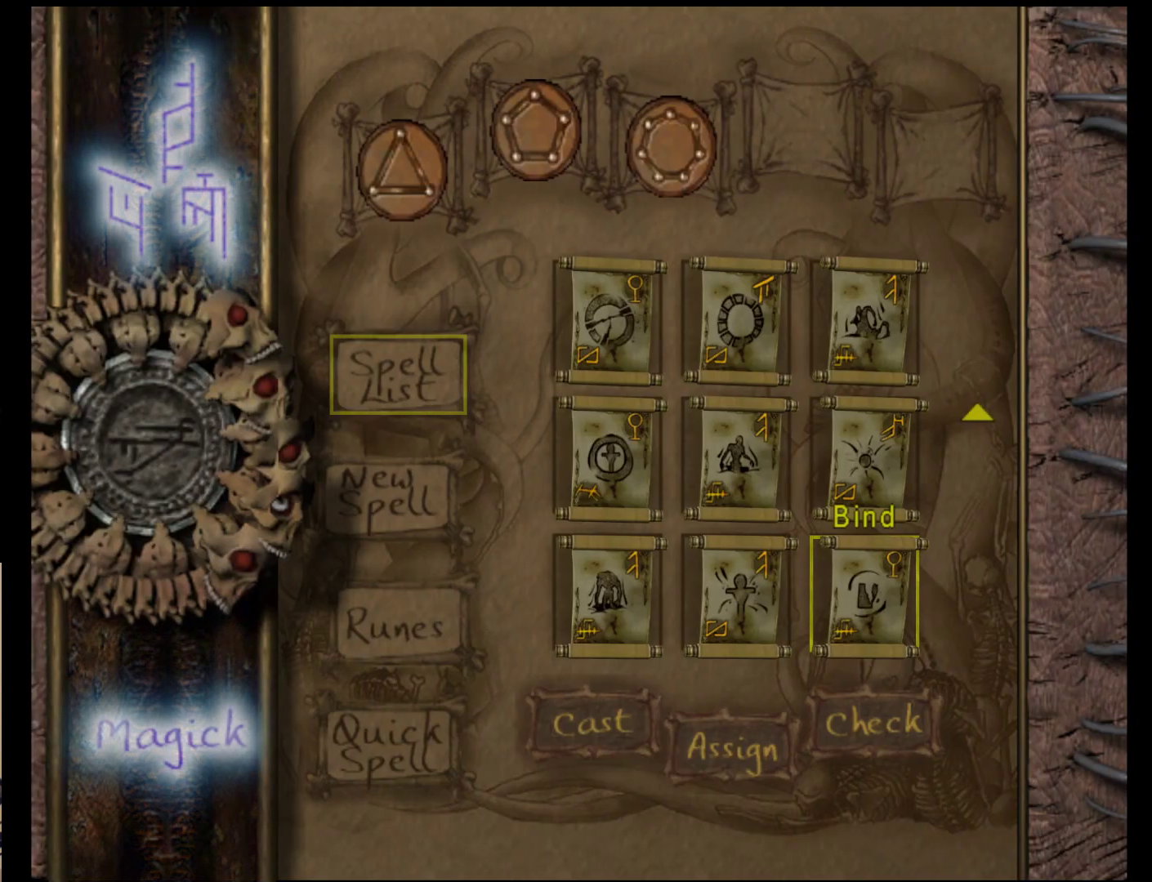
{"buttons": [], "left_stick": "center", "events": [[83, "A", "down"], [250, "A", "up"], [283, "left_stick", "right"], [450, "left_stick", "center"]]}
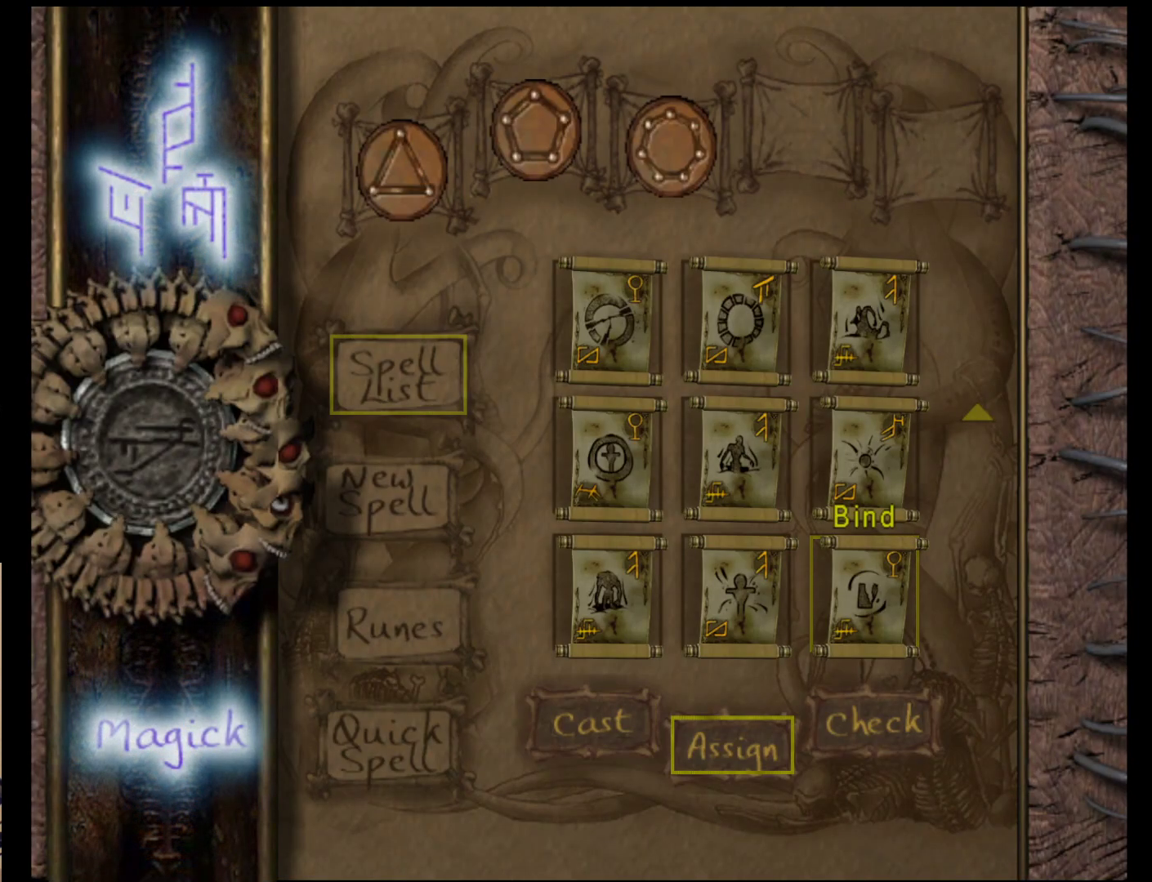
{"buttons": [], "left_stick": "right", "events": [[83, "left_stick", "left"], [217, "A", "down"], [217, "left_stick", "center"], [350, "A", "up"], [383, "left_stick", "right"]]}
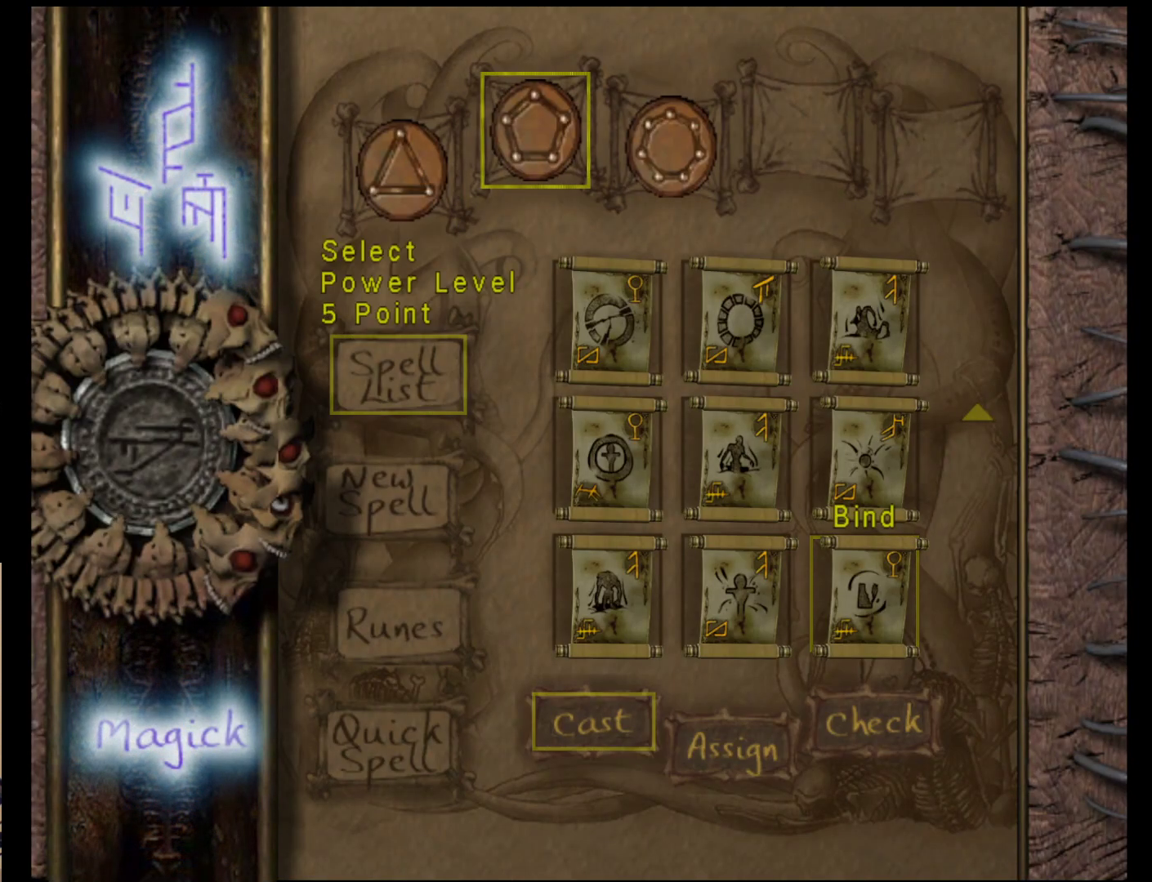
{"buttons": [], "left_stick": "center", "events": [[183, "left_stick", "center"], [283, "A", "down"], [450, "A", "up"]]}
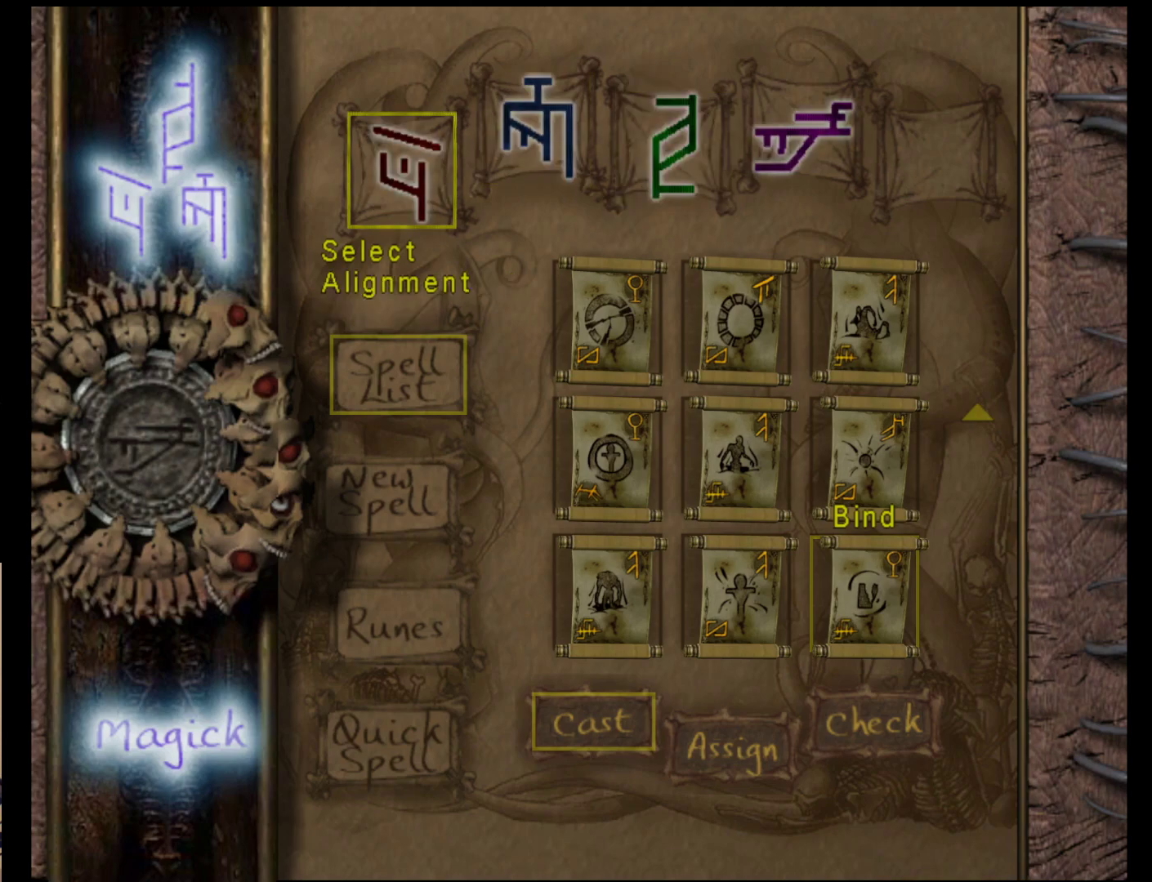
{"buttons": [], "left_stick": "center", "events": [[250, "A", "down"], [450, "A", "up"]]}
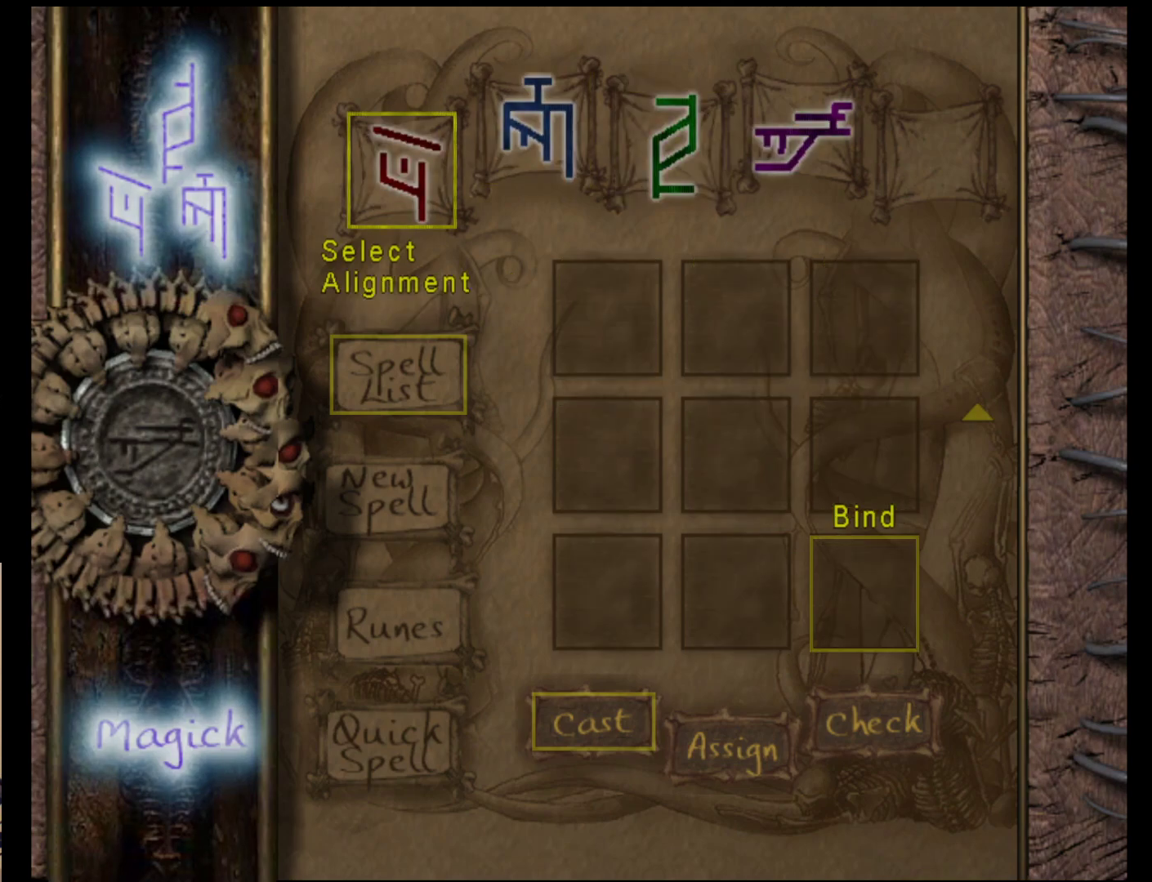
{"buttons": [], "left_stick": "center", "events": [[200, "A", "down"], [400, "A", "up"]]}
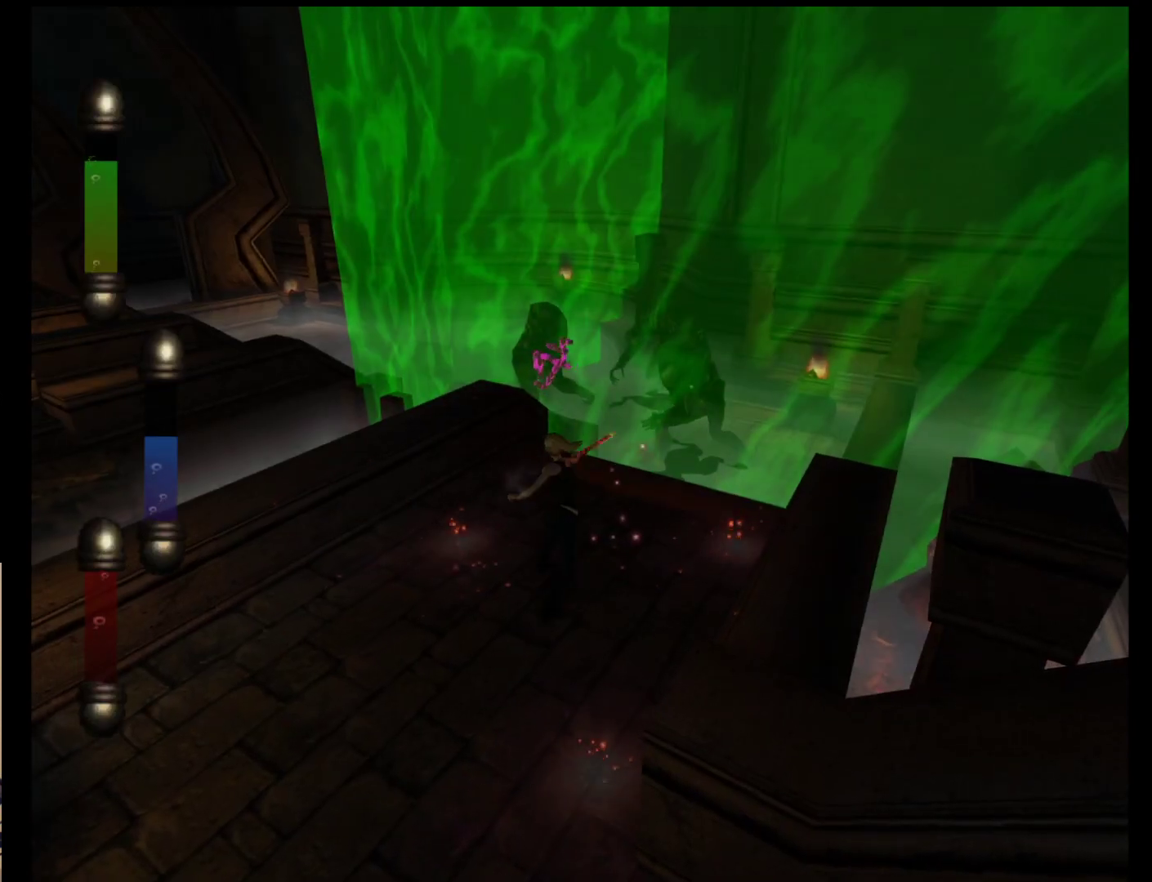
{"buttons": [], "left_stick": "center", "events": []}
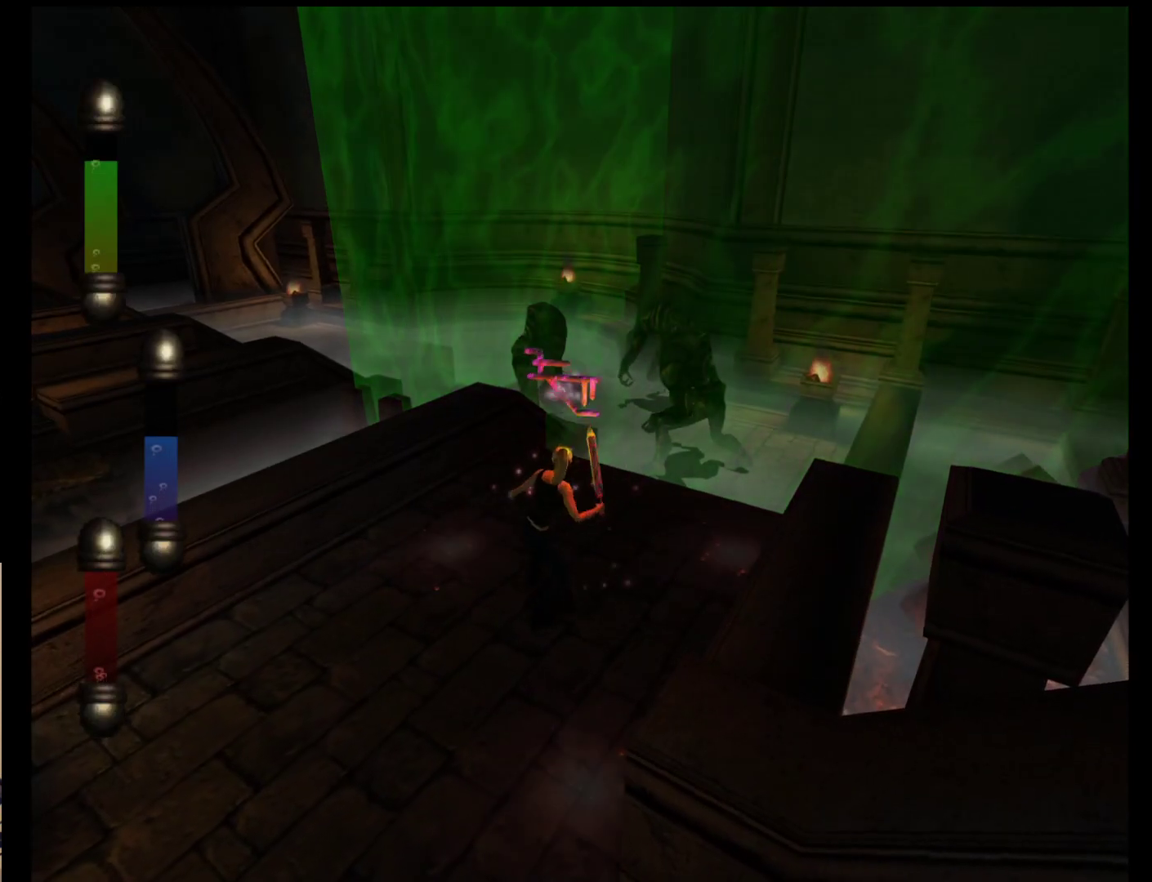
{"buttons": [], "left_stick": "center", "events": [[233, "START", "down"], [400, "START", "up"]]}
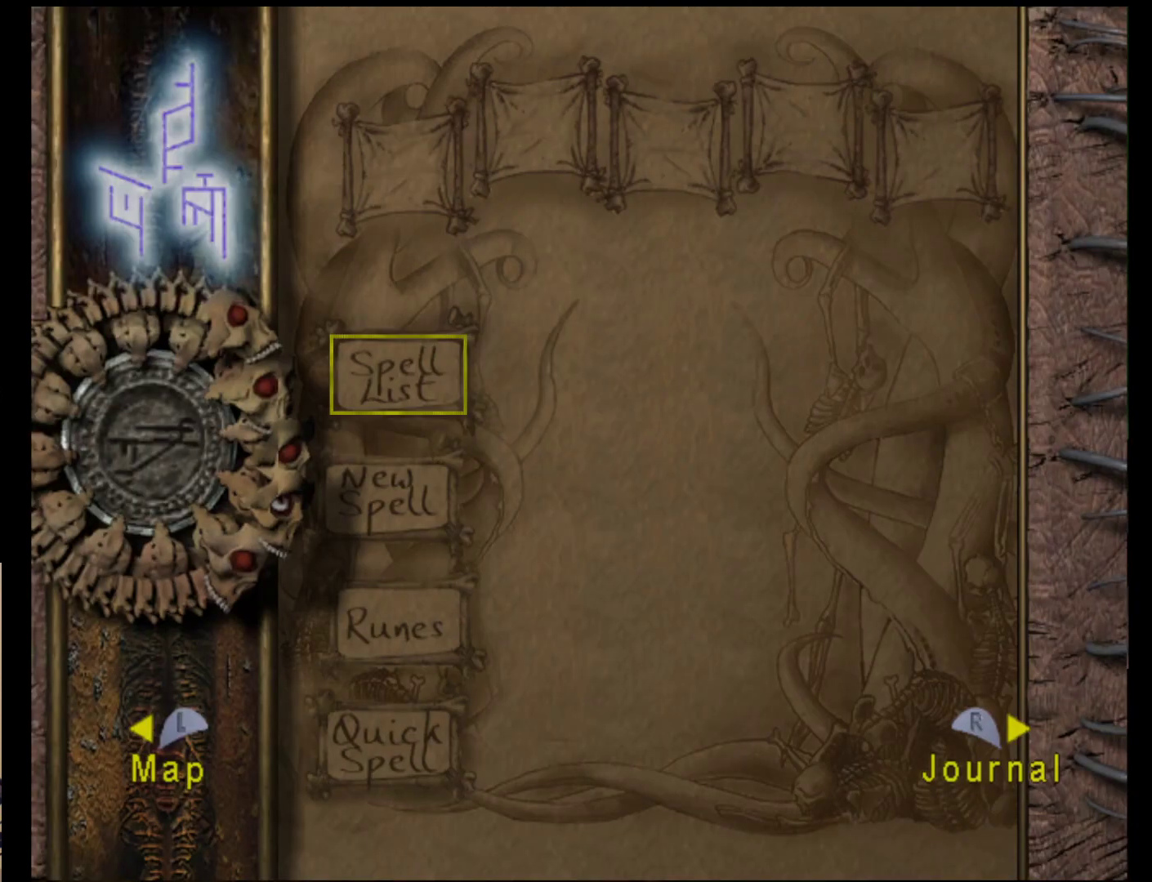
{"buttons": [], "left_stick": "center", "events": [[200, "A", "down"], [333, "A", "up"]]}
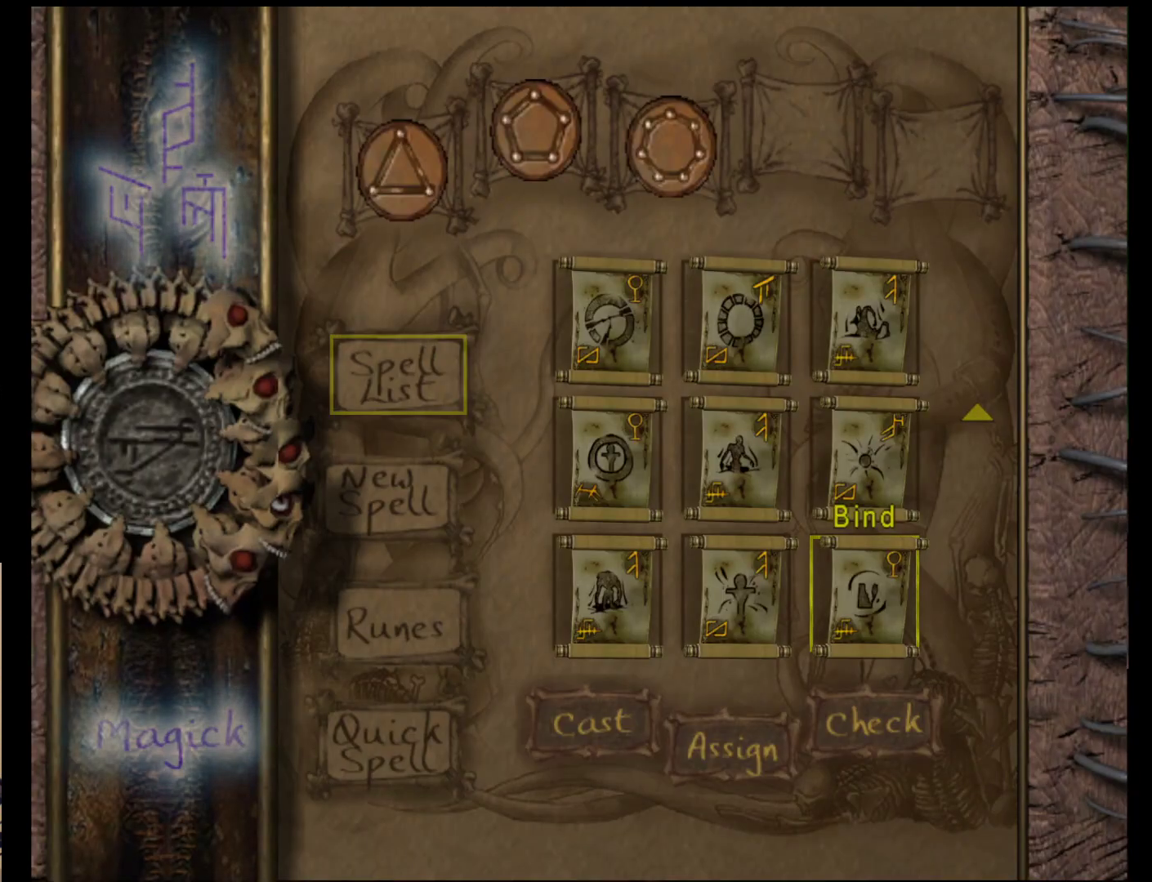
{"buttons": ["A"], "left_stick": "center", "events": [[100, "A", "down"], [233, "A", "up"], [400, "A", "down"]]}
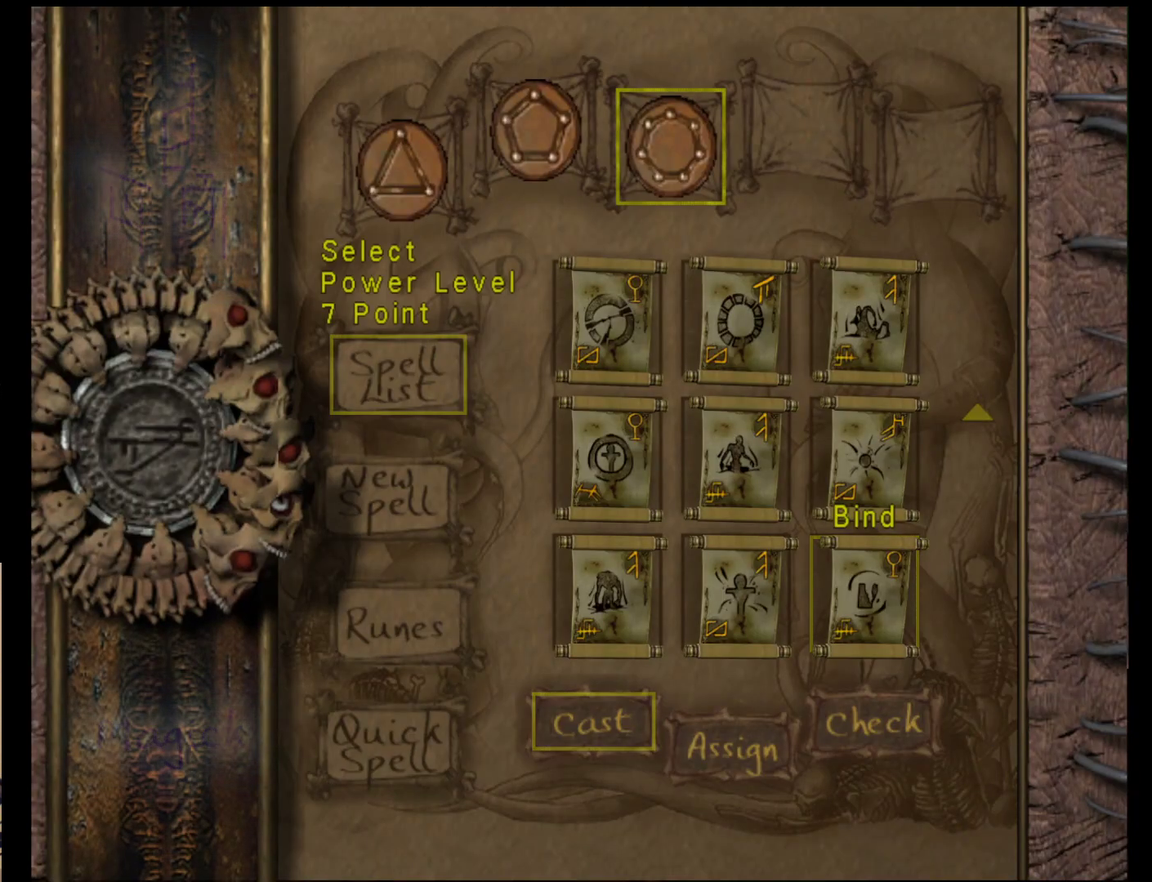
{"buttons": ["A"], "left_stick": "center", "events": [[50, "A", "up"], [483, "A", "down"]]}
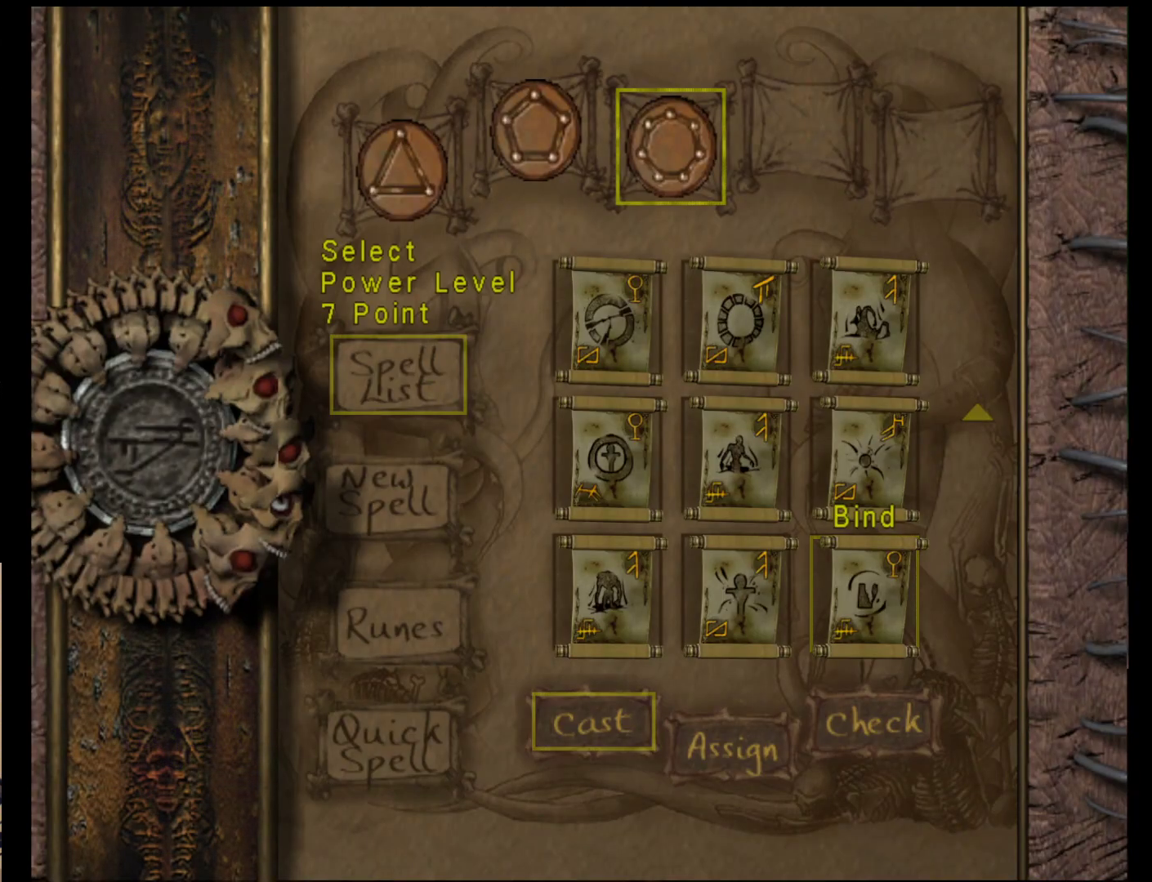
{"buttons": ["A"], "left_stick": "center", "events": [[183, "A", "up"], [383, "A", "down"]]}
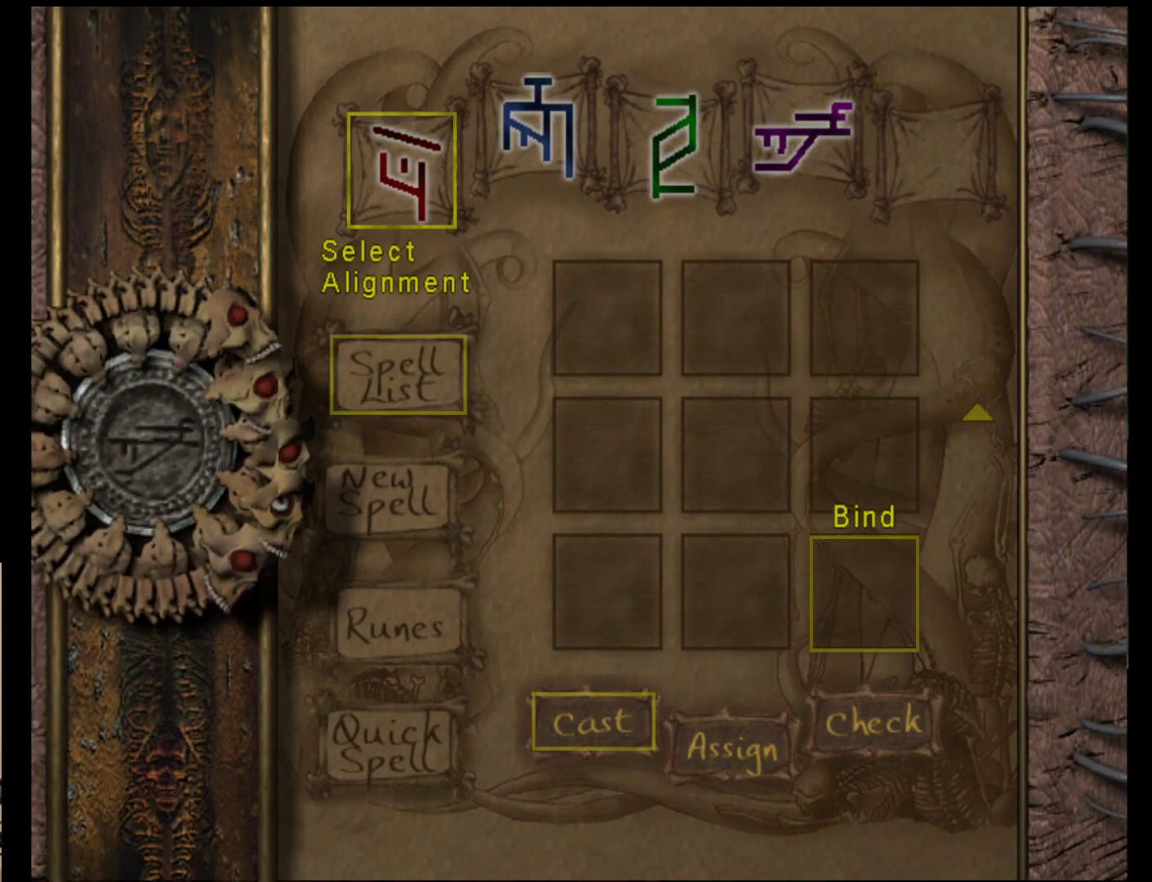
{"buttons": [], "left_stick": "center", "events": [[83, "A", "up"]]}